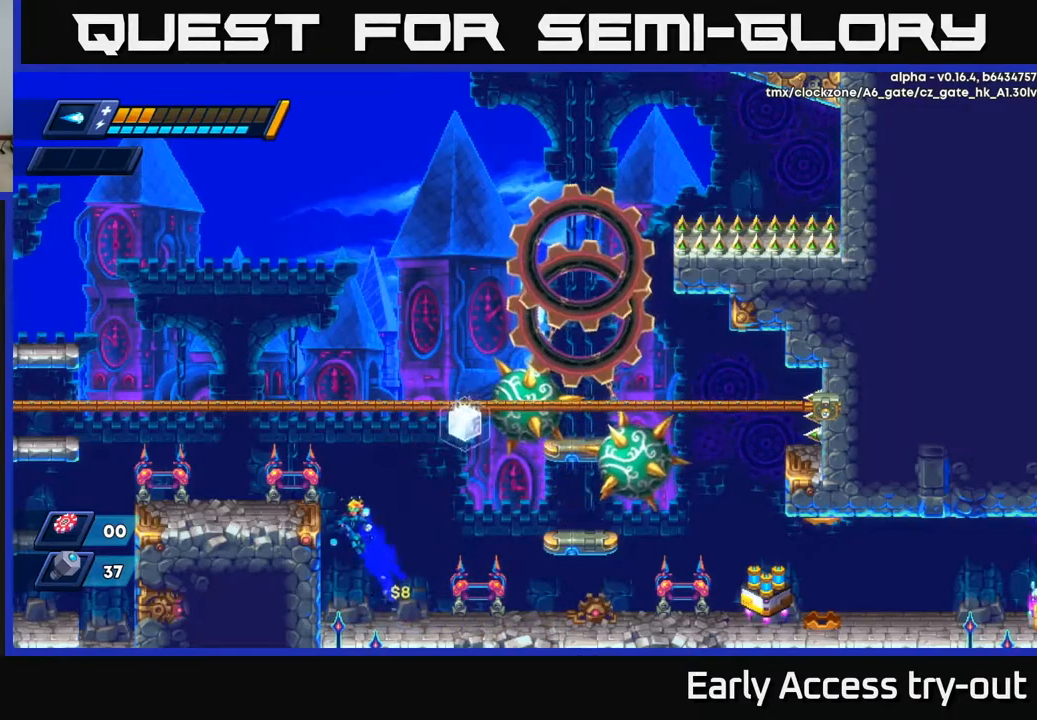
Gameplay with a controller (Xbox layout); each line is a JSON object with the inputs held at the frame after it. "events" lists button and stick changes between this image and that frame as [ms after this image, input, new state], when the widget could be followed in between.
{"buttons": ["DPAD_LEFT"], "left_stick": "center", "right_stick": "center", "events": [[117, "A", "up"], [134, "R2", "up"], [184, "A", "down"], [350, "A", "up"]]}
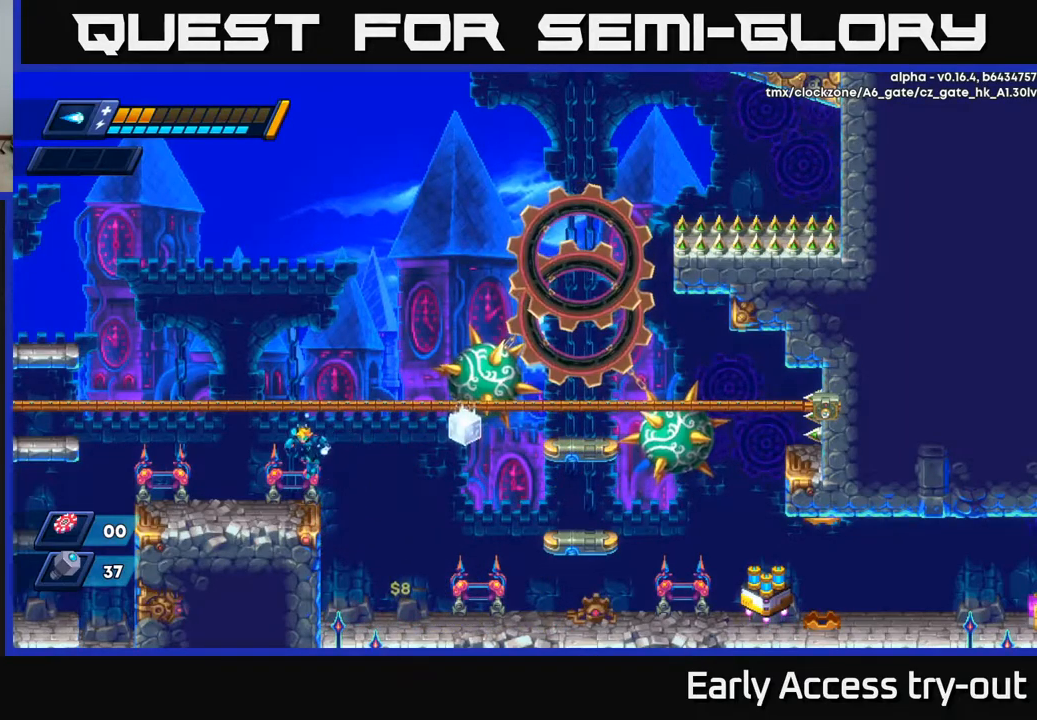
{"buttons": [], "left_stick": "center", "right_stick": "center", "events": [[117, "DPAD_LEFT", "up"]]}
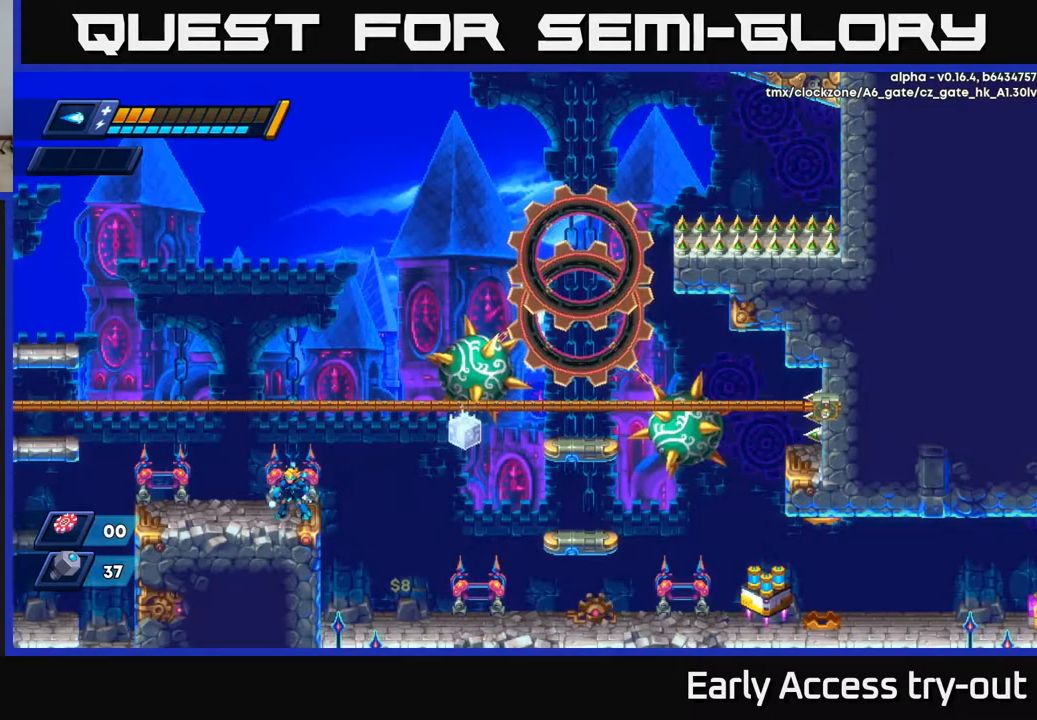
{"buttons": [], "left_stick": "center", "right_stick": "center", "events": []}
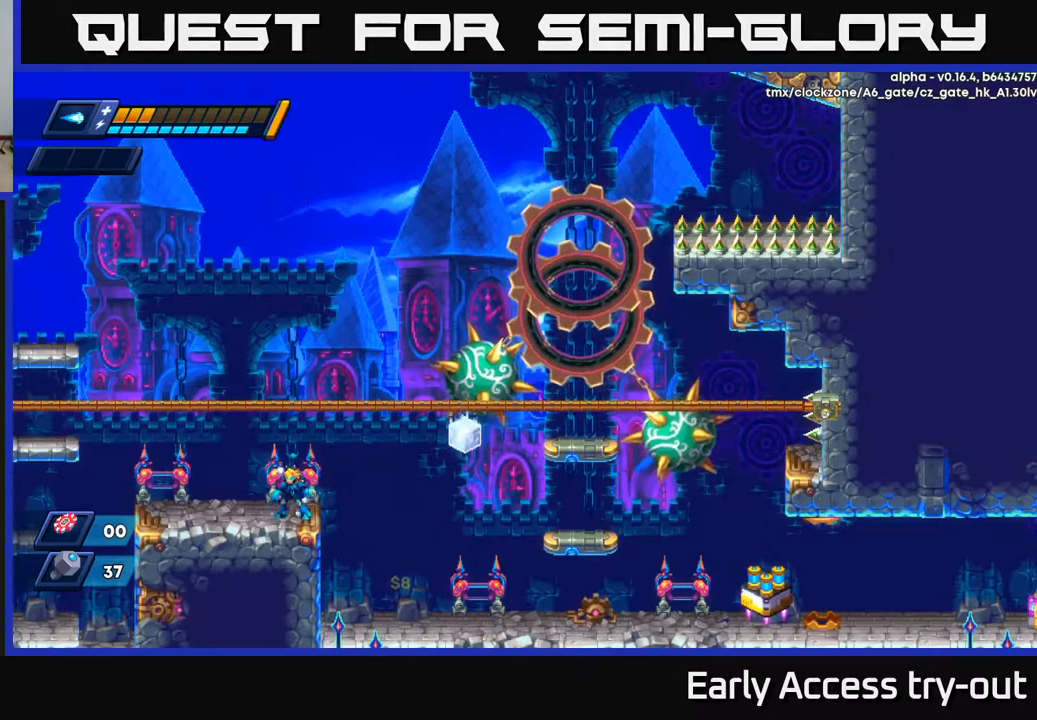
{"buttons": ["A", "R2", "DPAD_RIGHT"], "left_stick": "center", "right_stick": "center", "events": [[250, "DPAD_RIGHT", "down"], [317, "R2", "down"], [334, "A", "down"]]}
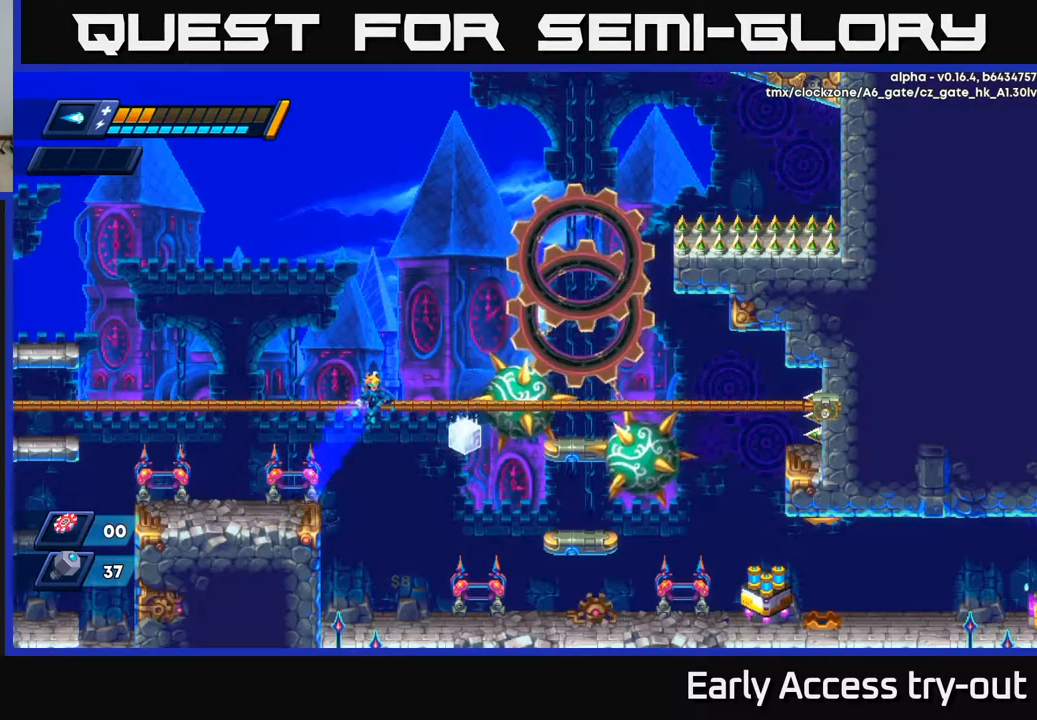
{"buttons": ["DPAD_LEFT"], "left_stick": "center", "right_stick": "center", "events": [[134, "A", "up"], [134, "R2", "up"], [334, "DPAD_RIGHT", "up"], [384, "DPAD_LEFT", "down"]]}
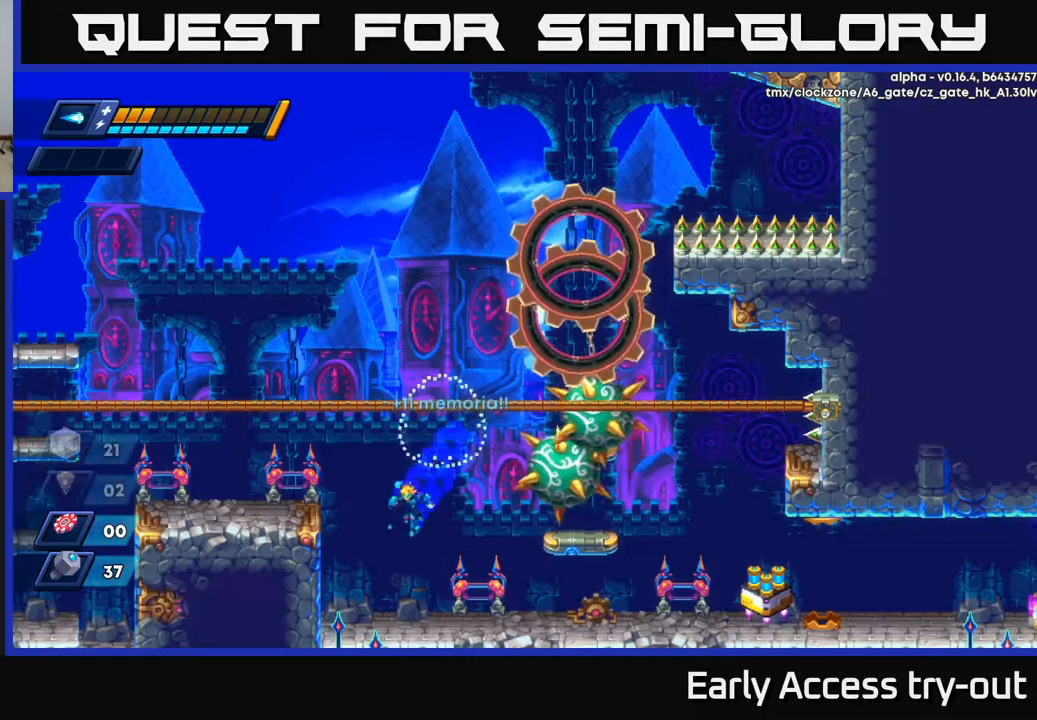
{"buttons": ["R2", "DPAD_RIGHT"], "left_stick": "center", "right_stick": "center", "events": [[67, "DPAD_LEFT", "up"], [150, "DPAD_RIGHT", "down"], [417, "R2", "down"]]}
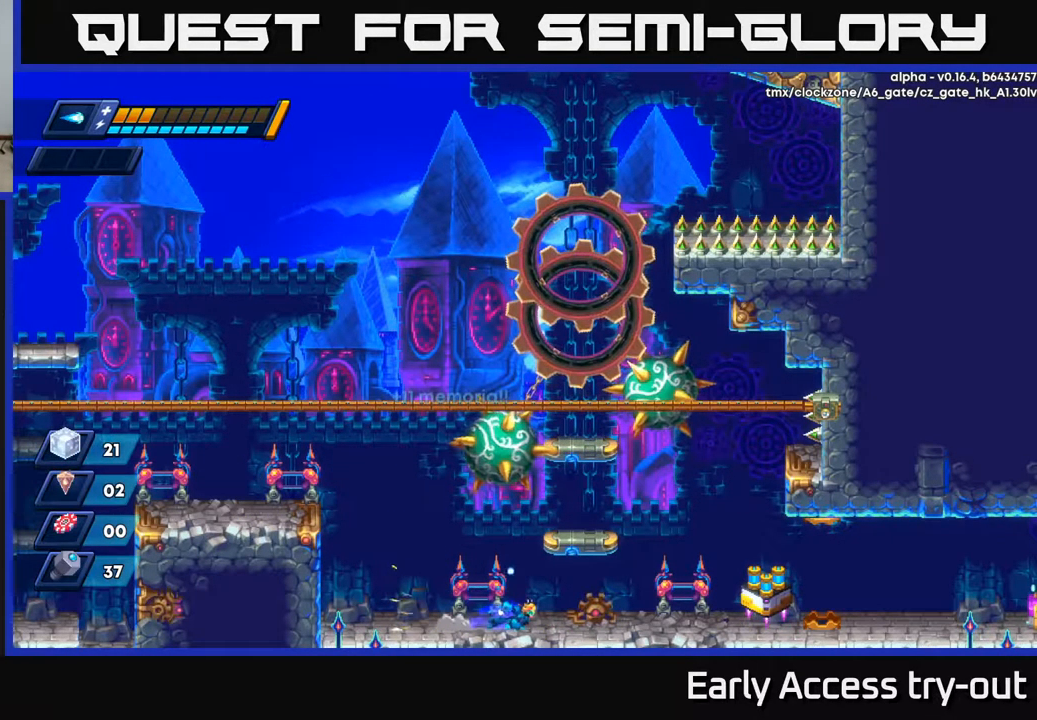
{"buttons": ["R2", "DPAD_RIGHT"], "left_stick": "center", "right_stick": "center", "events": [[67, "R2", "up"], [134, "R2", "down"], [300, "R2", "up"], [367, "R2", "down"]]}
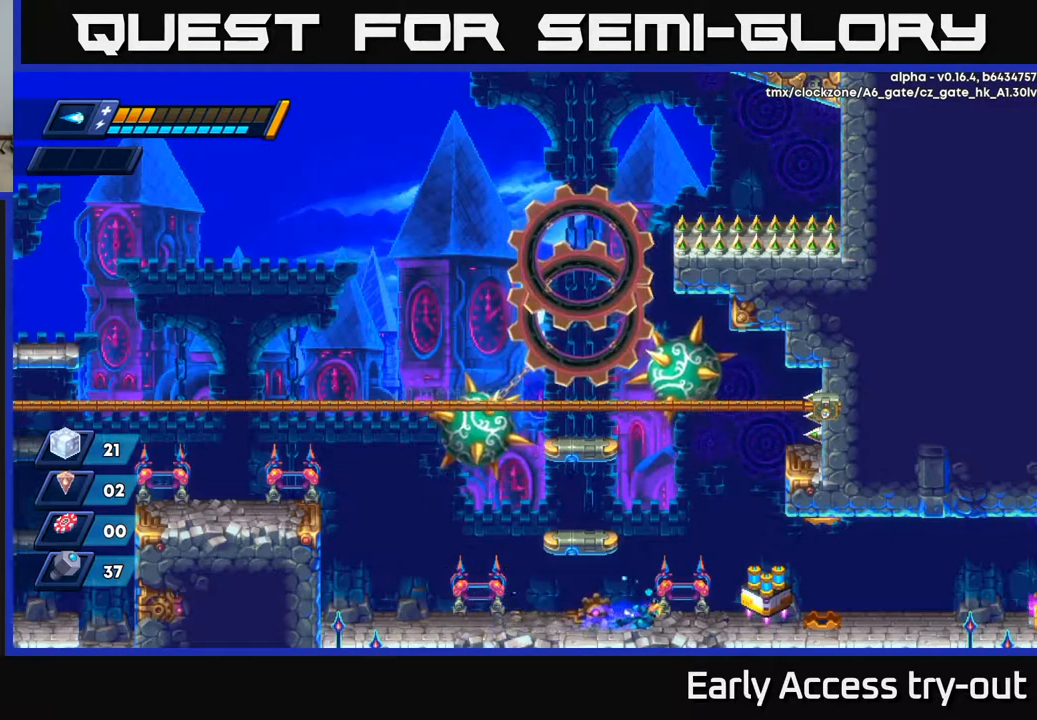
{"buttons": ["DPAD_RIGHT"], "left_stick": "center", "right_stick": "center", "events": [[218, "R2", "up"]]}
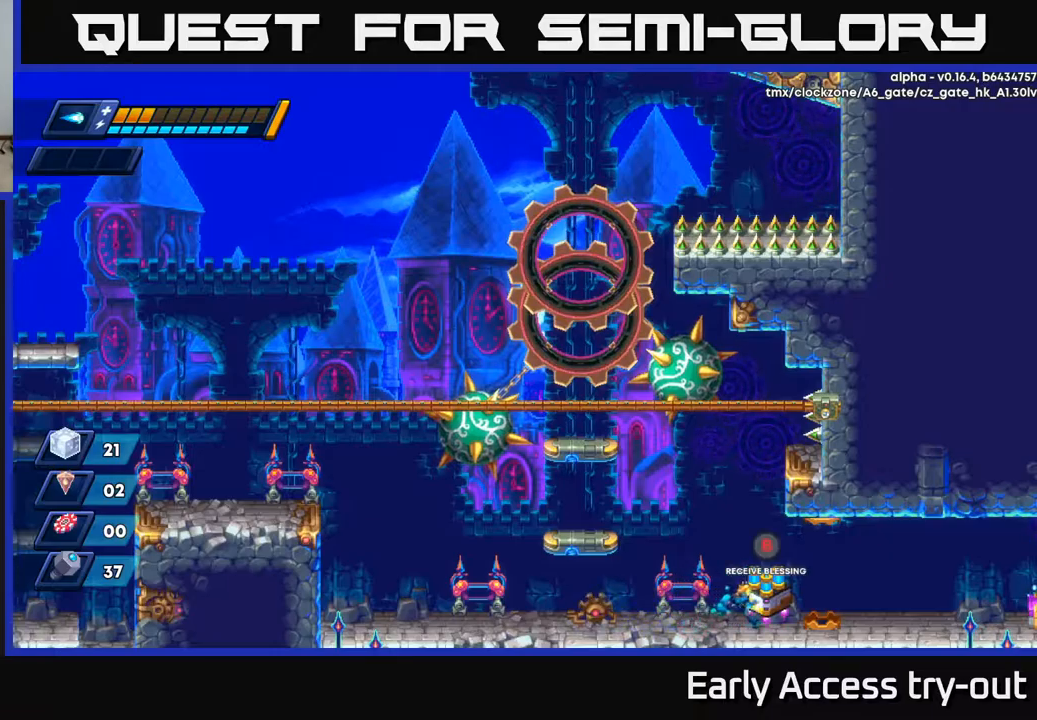
{"buttons": [], "left_stick": "center", "right_stick": "center", "events": [[167, "DPAD_RIGHT", "up"], [400, "B", "down"], [484, "B", "up"]]}
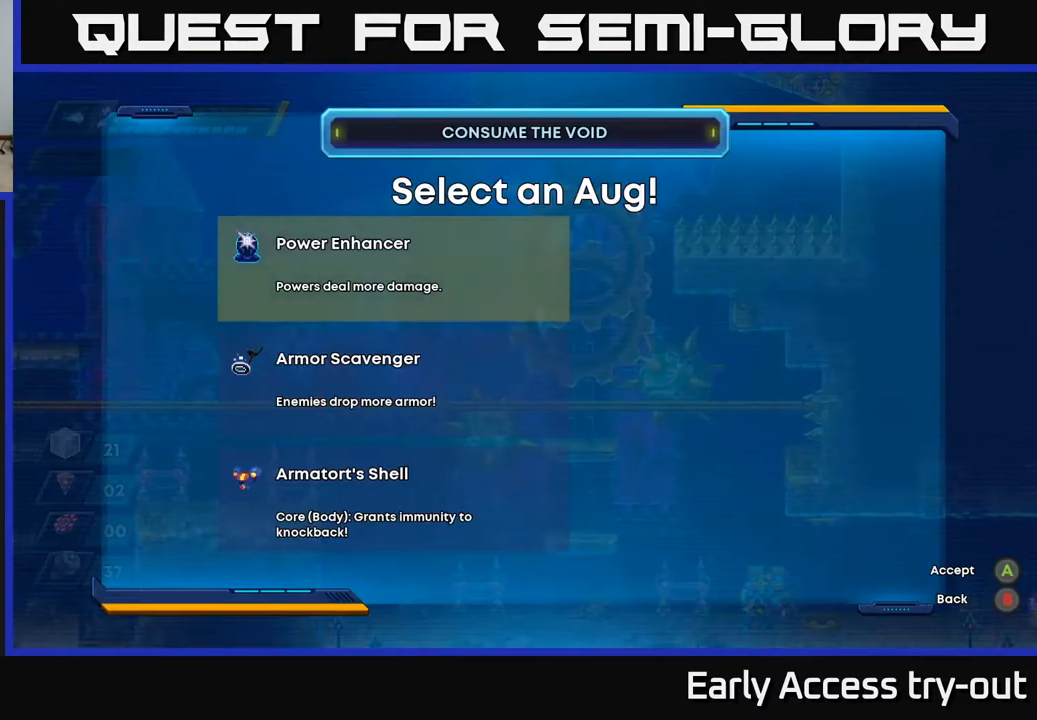
{"buttons": [], "left_stick": "center", "right_stick": "center", "events": []}
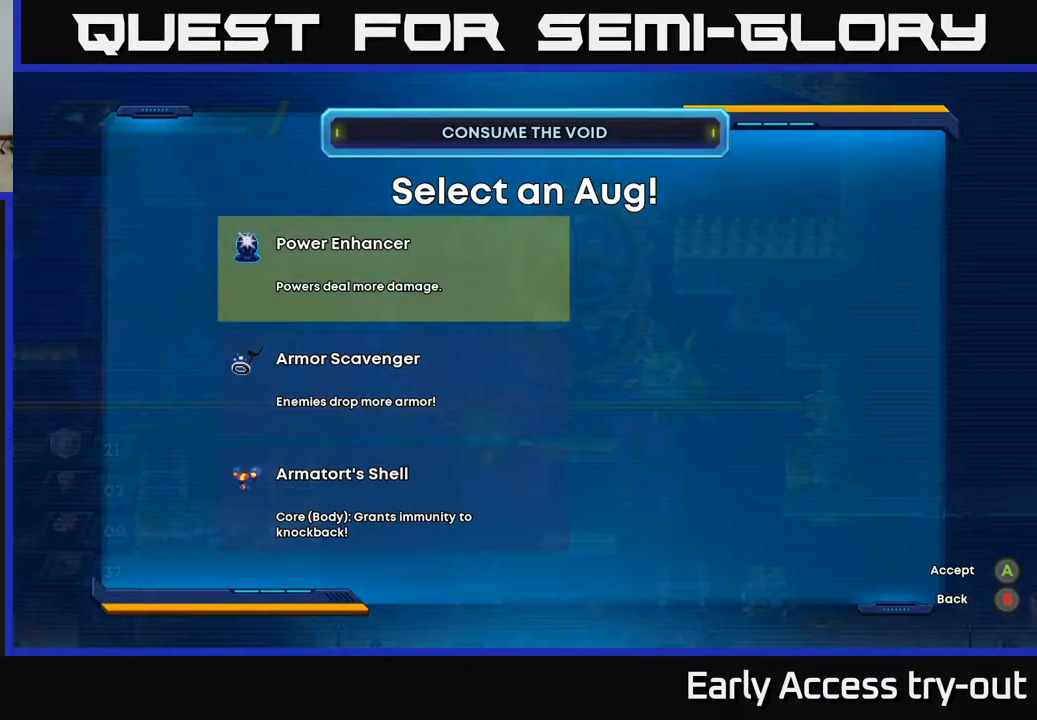
{"buttons": [], "left_stick": "center", "right_stick": "center", "events": [[100, "DPAD_DOWN", "down"], [167, "DPAD_DOWN", "up"], [317, "DPAD_DOWN", "down"], [450, "DPAD_DOWN", "up"]]}
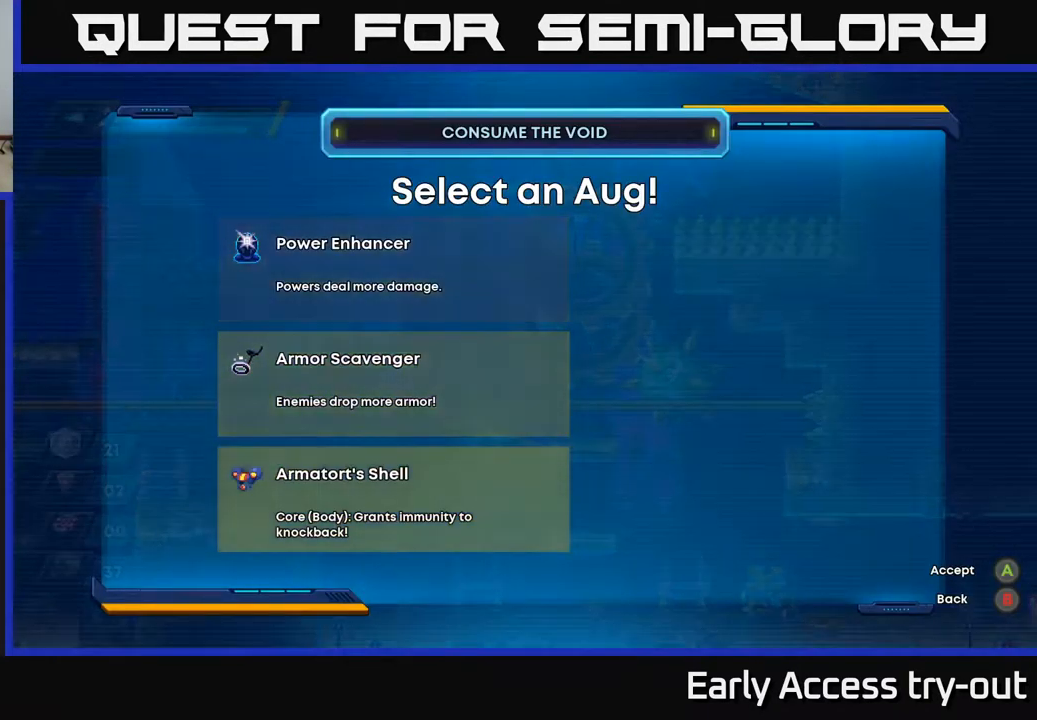
{"buttons": [], "left_stick": "center", "right_stick": "center", "events": []}
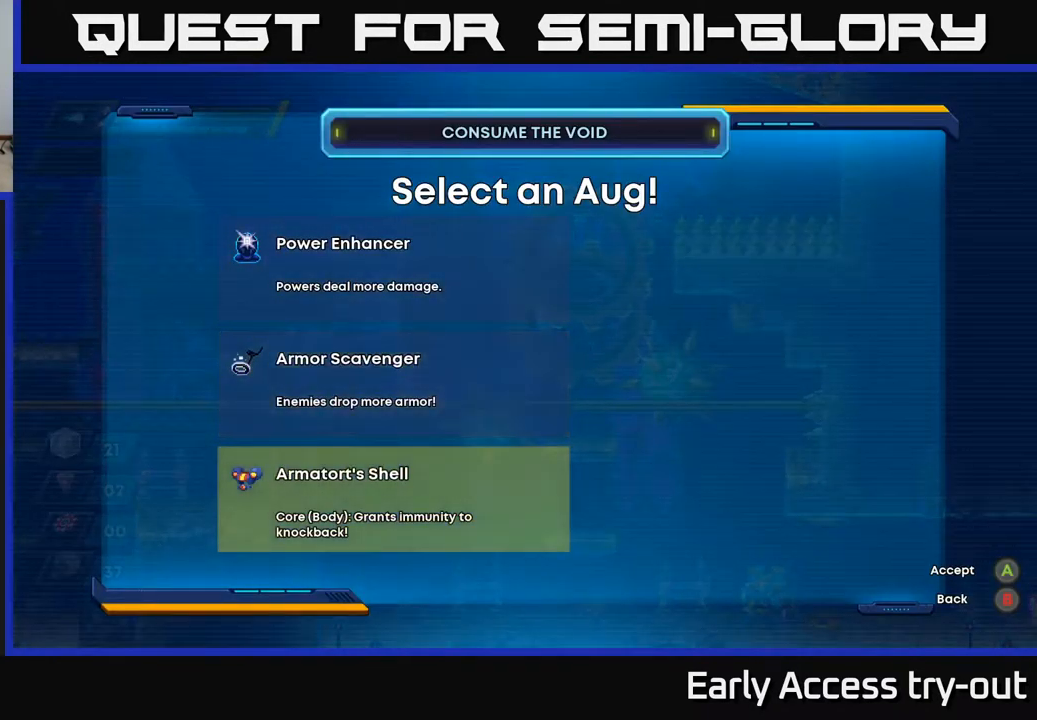
{"buttons": [], "left_stick": "center", "right_stick": "center", "events": []}
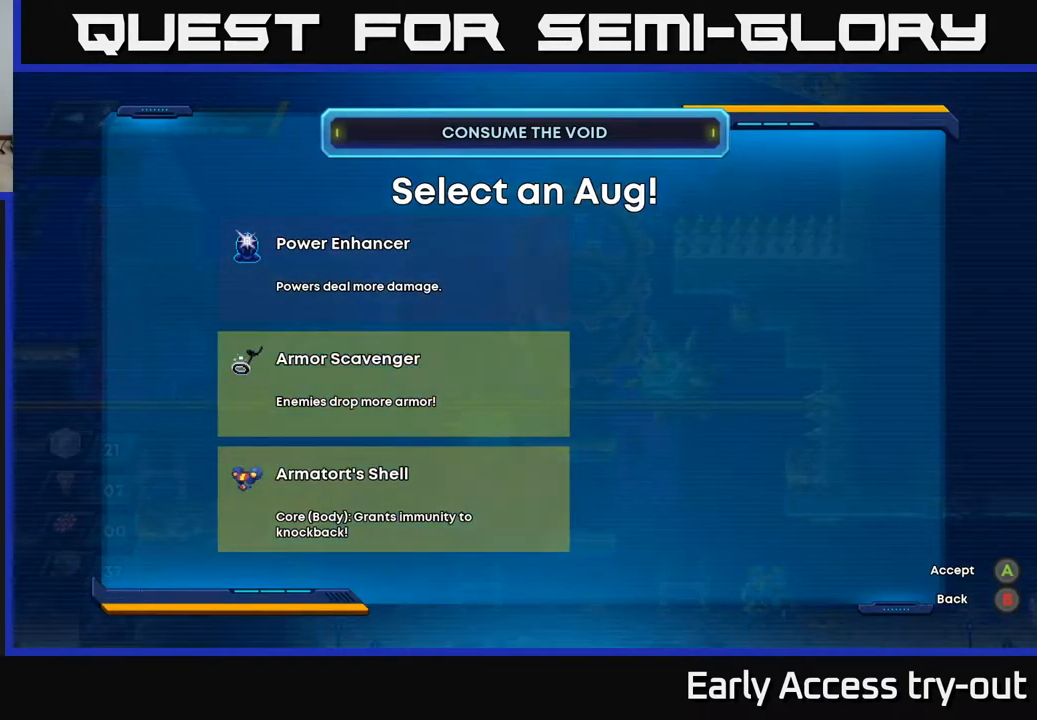
{"buttons": [], "left_stick": "center", "right_stick": "center", "events": [[34, "DPAD_UP", "down"], [184, "DPAD_UP", "up"]]}
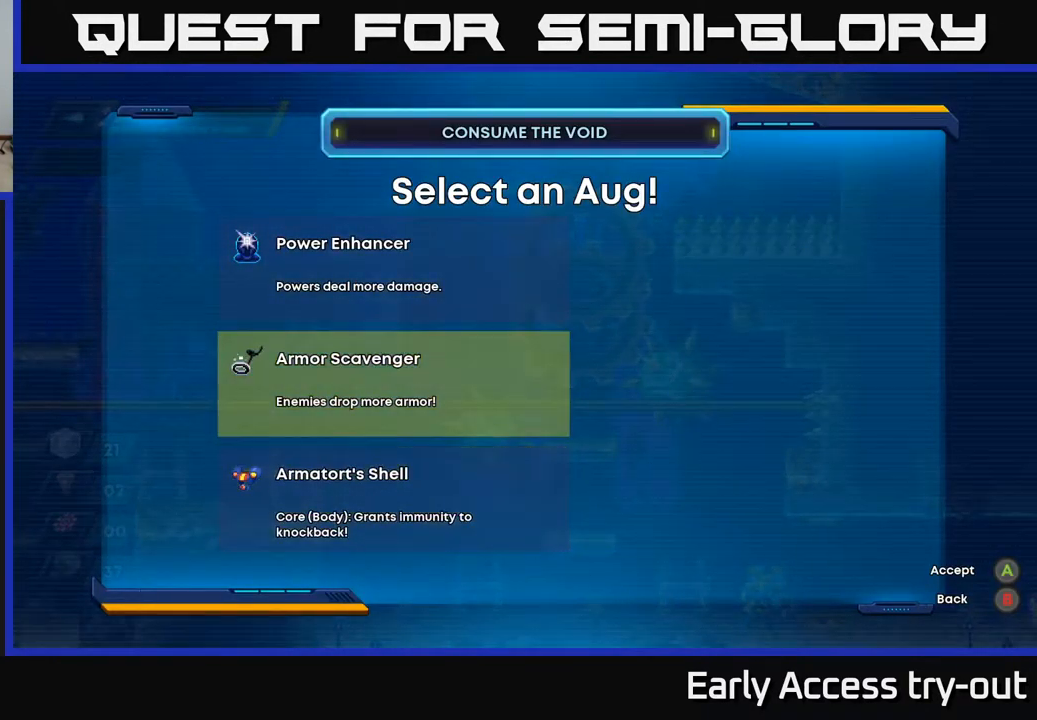
{"buttons": [], "left_stick": "center", "right_stick": "center", "events": []}
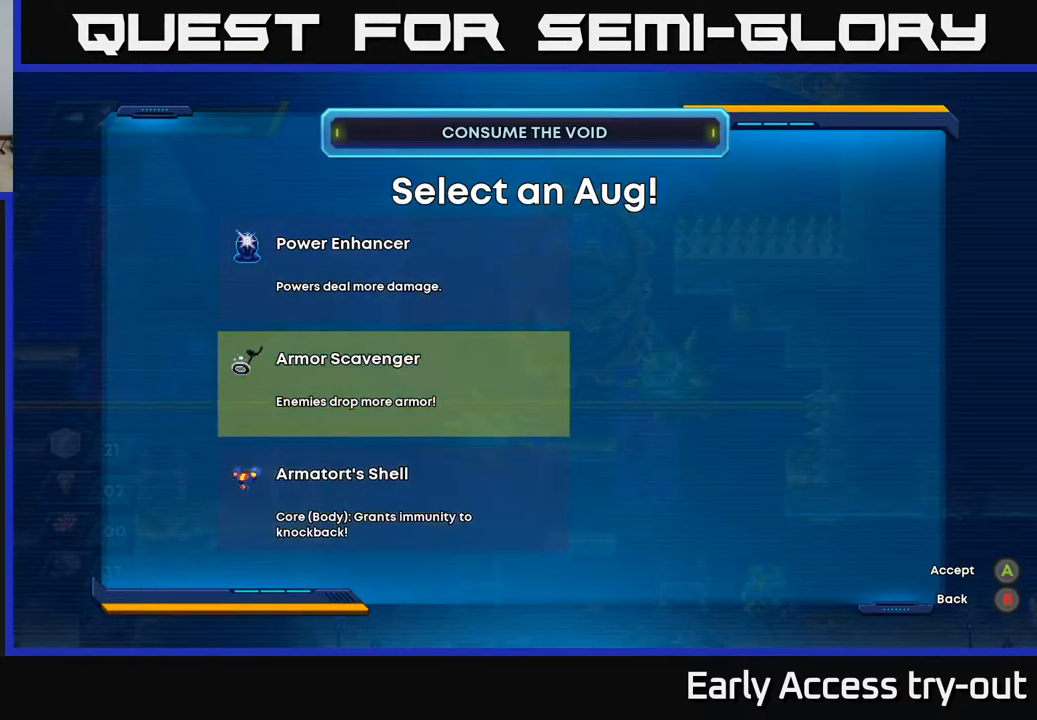
{"buttons": [], "left_stick": "center", "right_stick": "center", "events": [[117, "DPAD_DOWN", "down"], [250, "DPAD_DOWN", "up"]]}
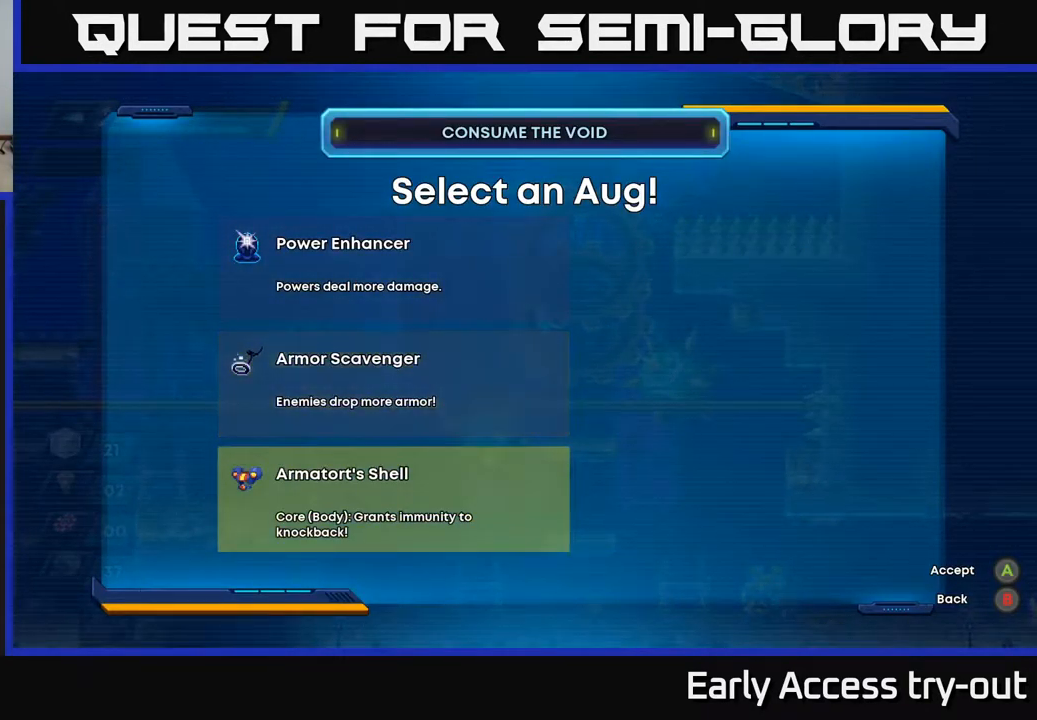
{"buttons": [], "left_stick": "center", "right_stick": "center", "events": [[284, "DPAD_UP", "down"], [367, "DPAD_UP", "up"]]}
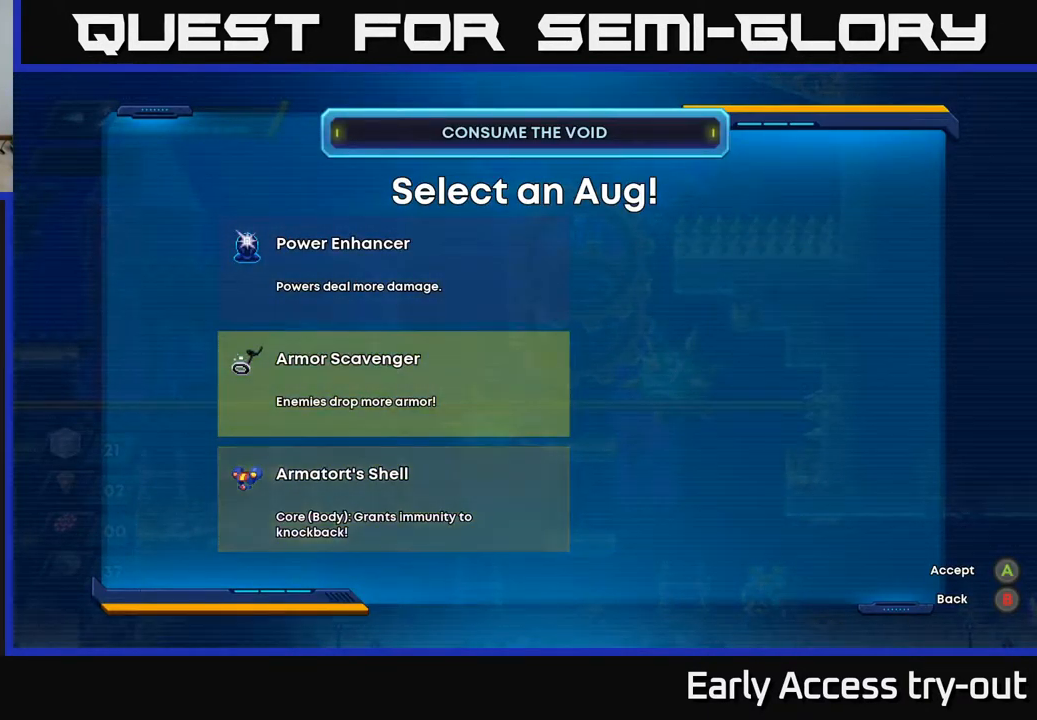
{"buttons": ["DPAD_RIGHT"], "left_stick": "center", "right_stick": "center", "events": [[84, "A", "down"], [167, "A", "up"], [467, "DPAD_RIGHT", "down"]]}
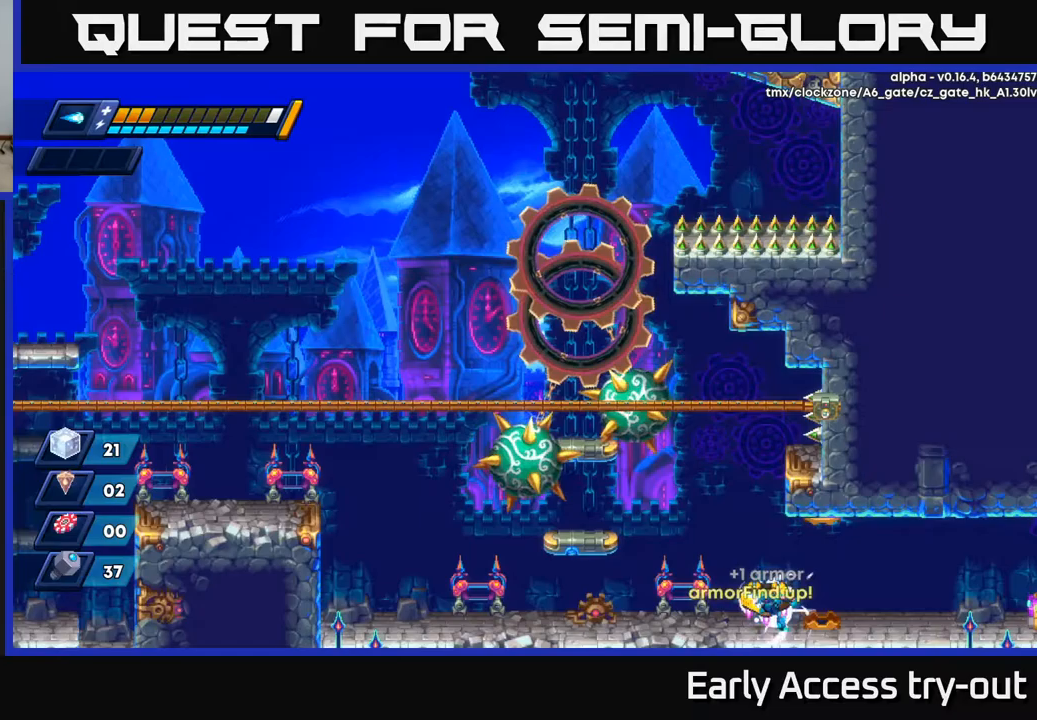
{"buttons": ["DPAD_RIGHT"], "left_stick": "center", "right_stick": "center", "events": []}
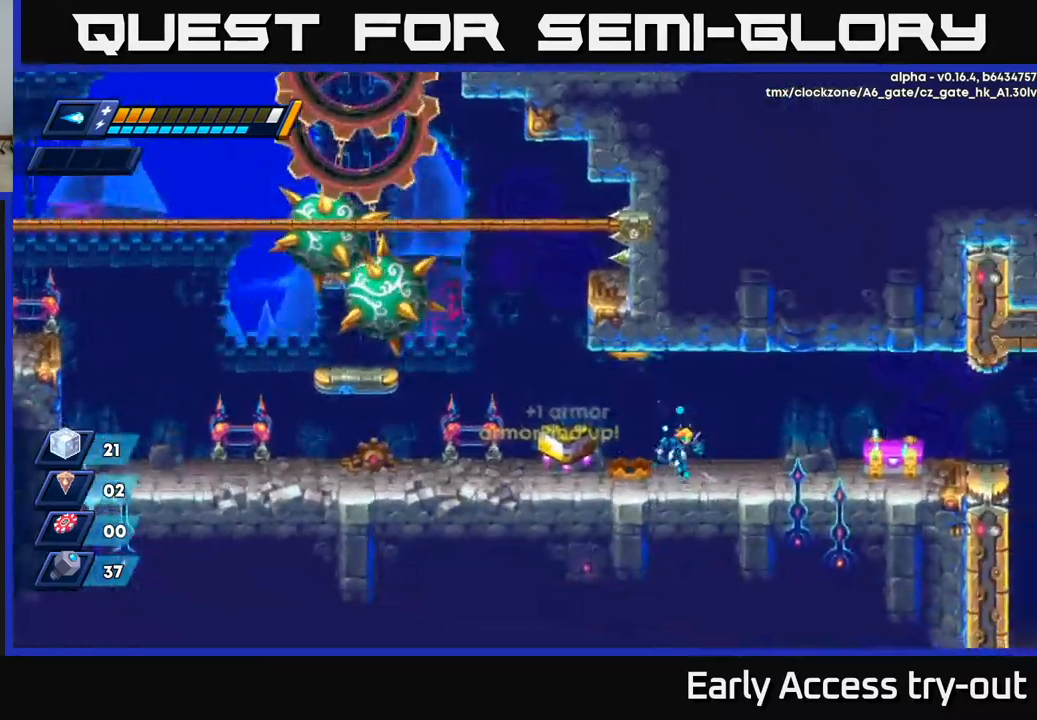
{"buttons": ["X", "DPAD_RIGHT"], "left_stick": "center", "right_stick": "center", "events": [[500, "X", "down"]]}
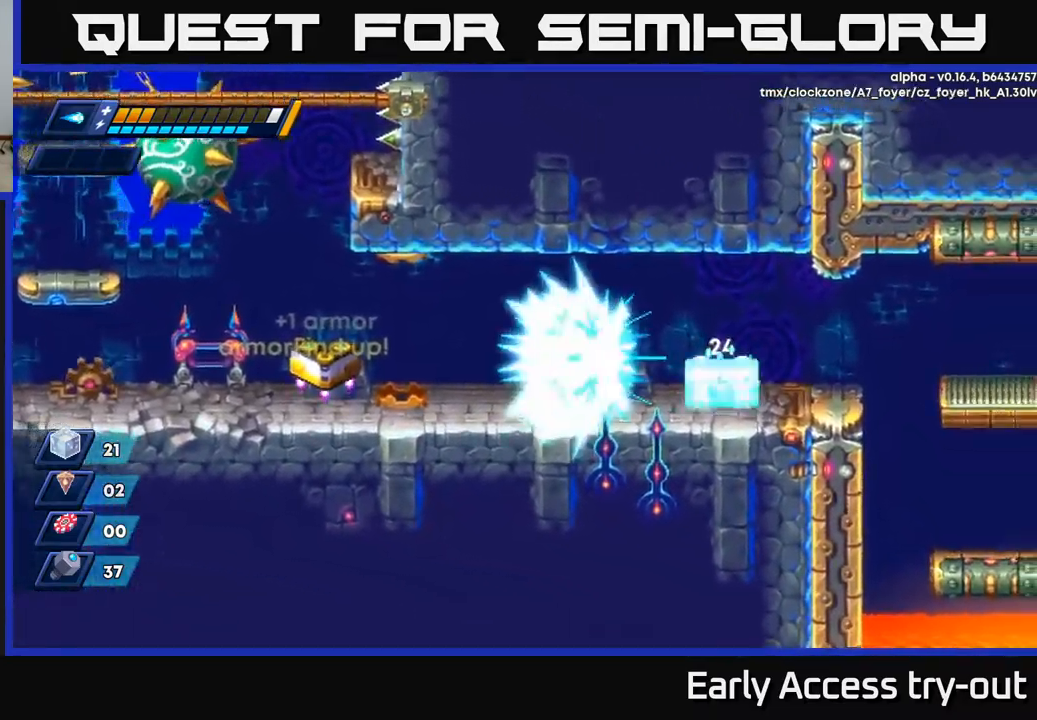
{"buttons": ["DPAD_RIGHT"], "left_stick": "center", "right_stick": "center", "events": [[50, "X", "up"], [117, "X", "down"], [150, "DPAD_RIGHT", "up"], [167, "X", "up"], [233, "X", "down"], [283, "X", "up"], [350, "X", "down"], [417, "X", "up"], [450, "DPAD_RIGHT", "down"]]}
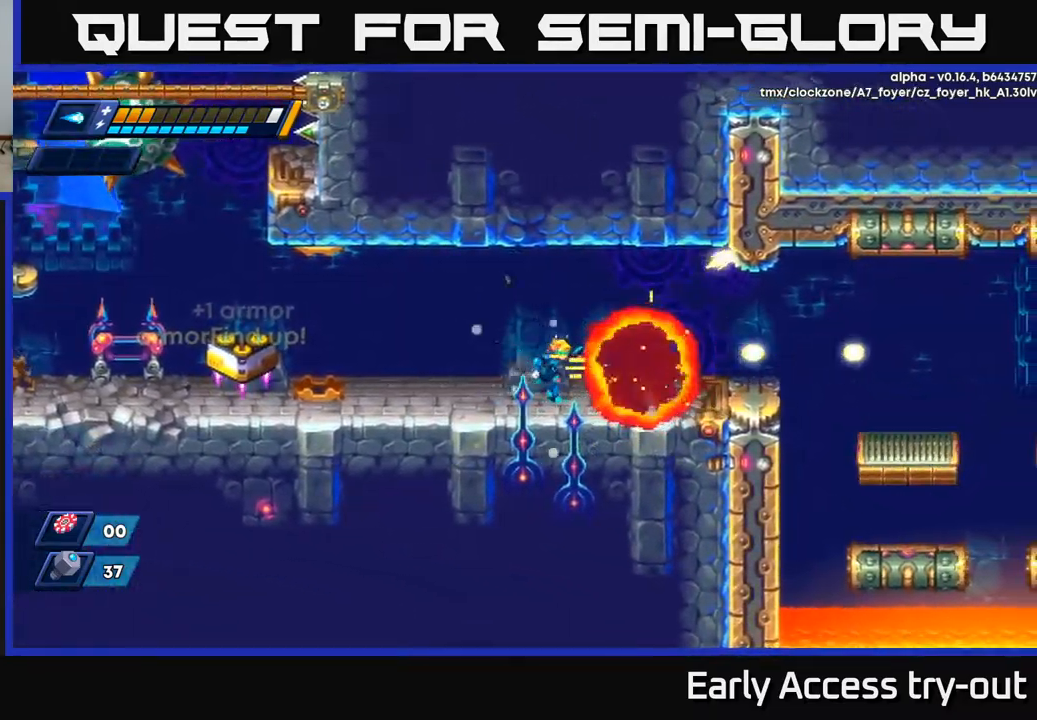
{"buttons": [], "left_stick": "center", "right_stick": "center", "events": [[233, "DPAD_RIGHT", "up"]]}
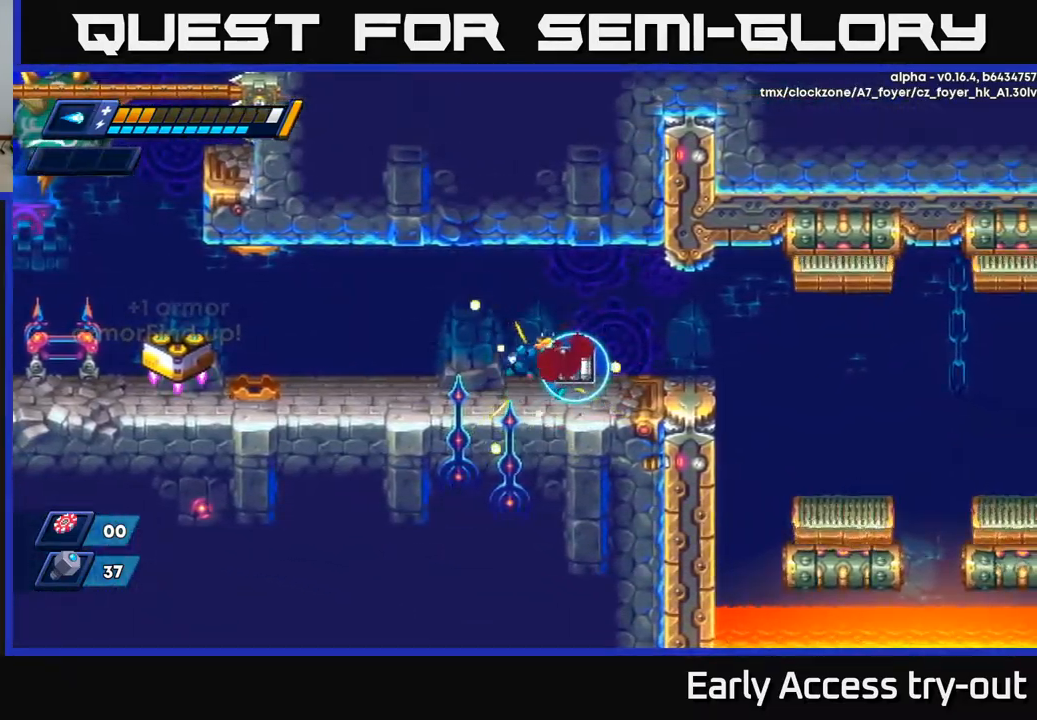
{"buttons": [], "left_stick": "center", "right_stick": "center", "events": [[33, "DPAD_RIGHT", "down"], [167, "DPAD_RIGHT", "up"]]}
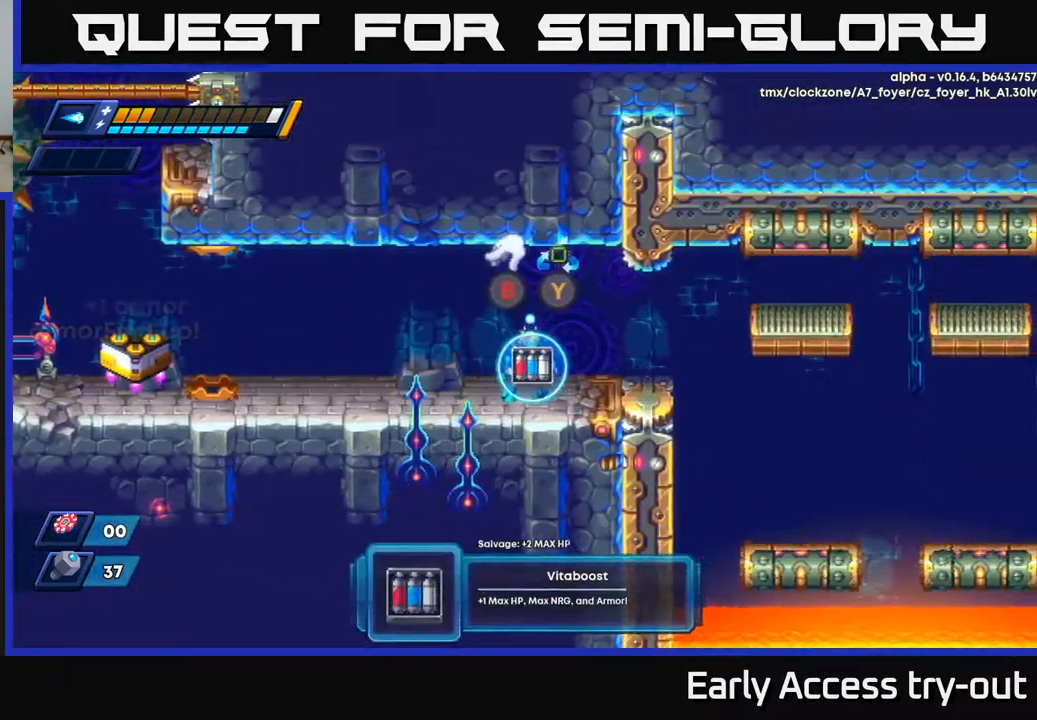
{"buttons": [], "left_stick": "center", "right_stick": "center", "events": []}
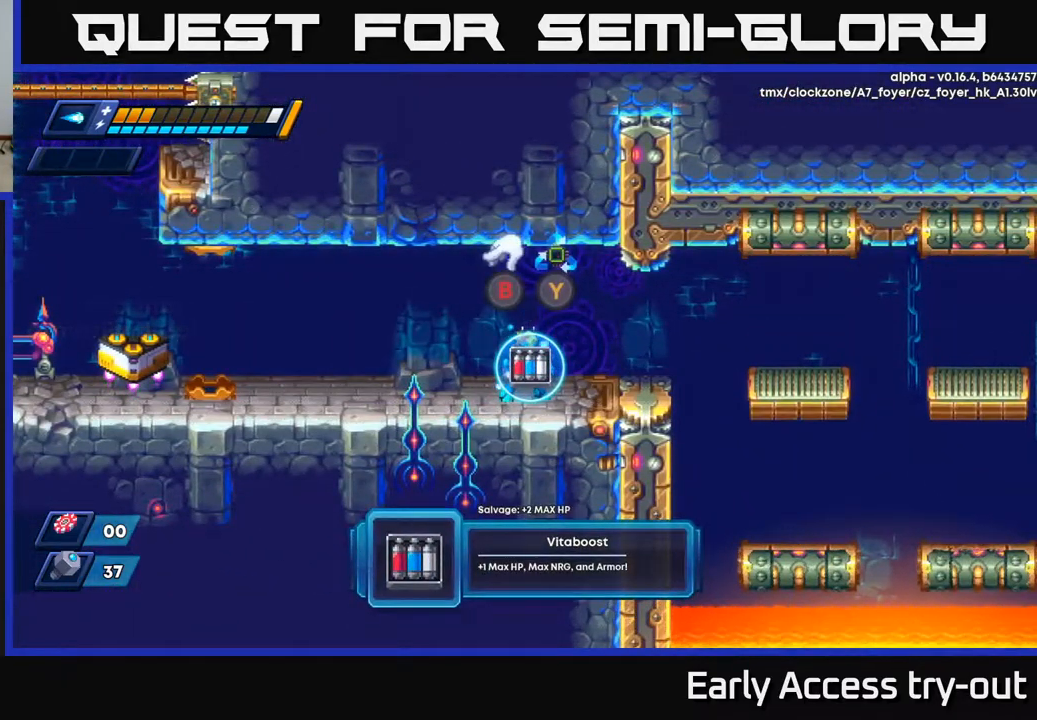
{"buttons": [], "left_stick": "center", "right_stick": "center", "events": [[283, "B", "down"], [367, "B", "up"]]}
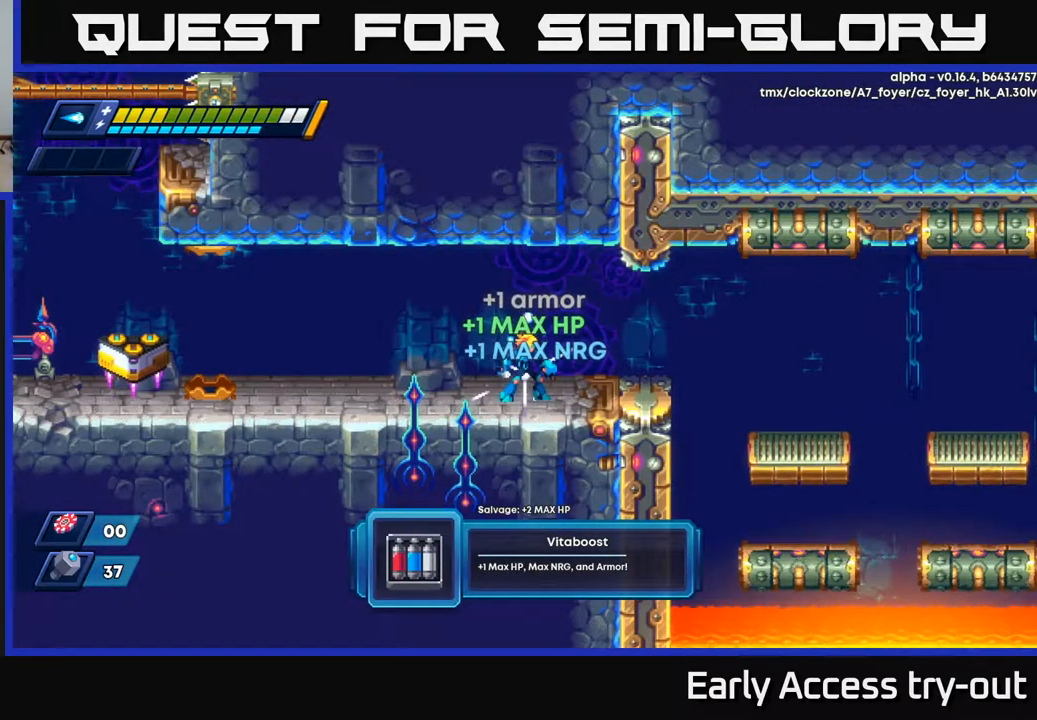
{"buttons": [], "left_stick": "center", "right_stick": "center", "events": []}
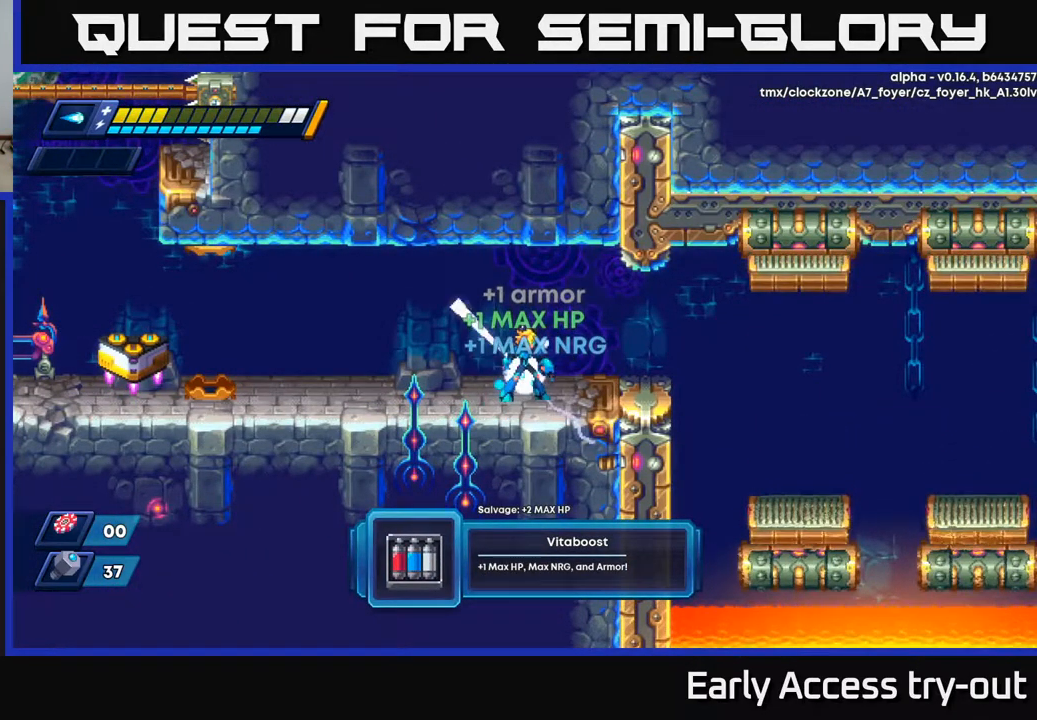
{"buttons": ["DPAD_RIGHT"], "left_stick": "center", "right_stick": "center", "events": [[367, "DPAD_RIGHT", "down"]]}
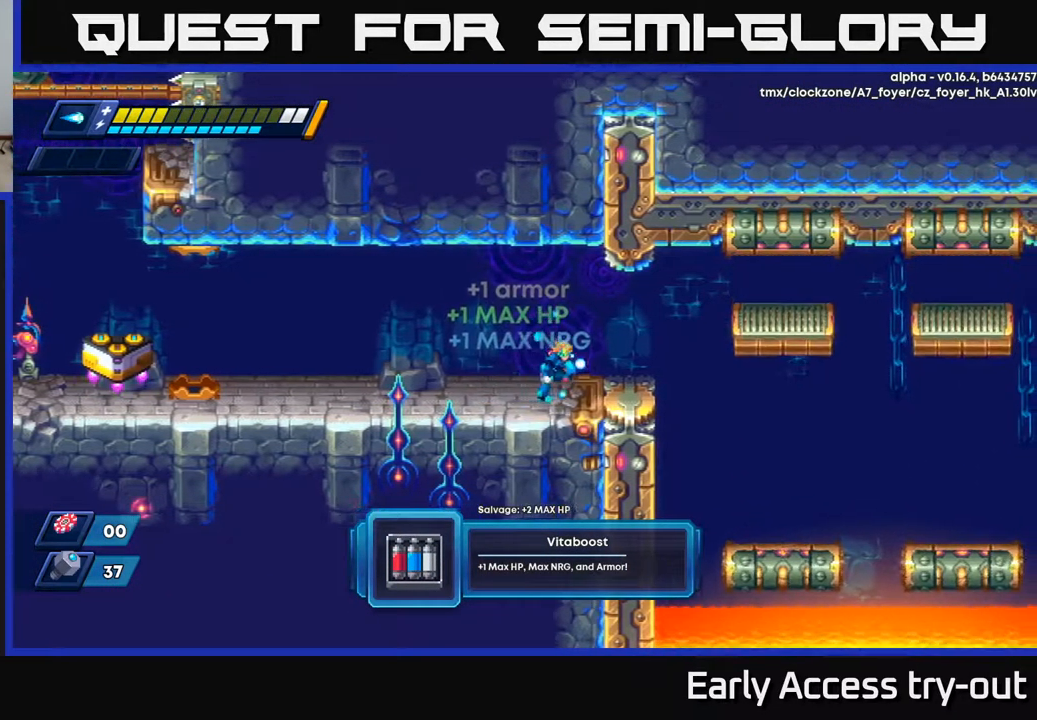
{"buttons": ["A", "R2", "DPAD_RIGHT"], "left_stick": "center", "right_stick": "center", "events": [[83, "DPAD_RIGHT", "up"], [317, "DPAD_RIGHT", "down"], [467, "R2", "down"], [500, "A", "down"]]}
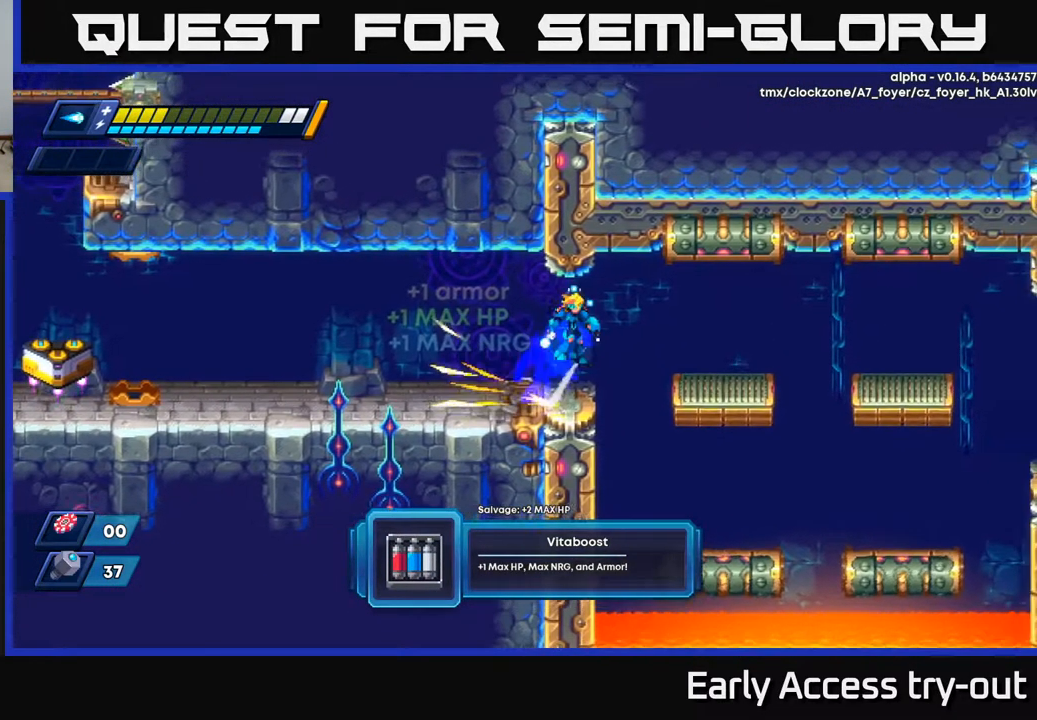
{"buttons": ["DPAD_RIGHT"], "left_stick": "center", "right_stick": "center", "events": [[83, "A", "up"], [83, "R2", "up"], [333, "DPAD_RIGHT", "up"], [483, "DPAD_RIGHT", "down"]]}